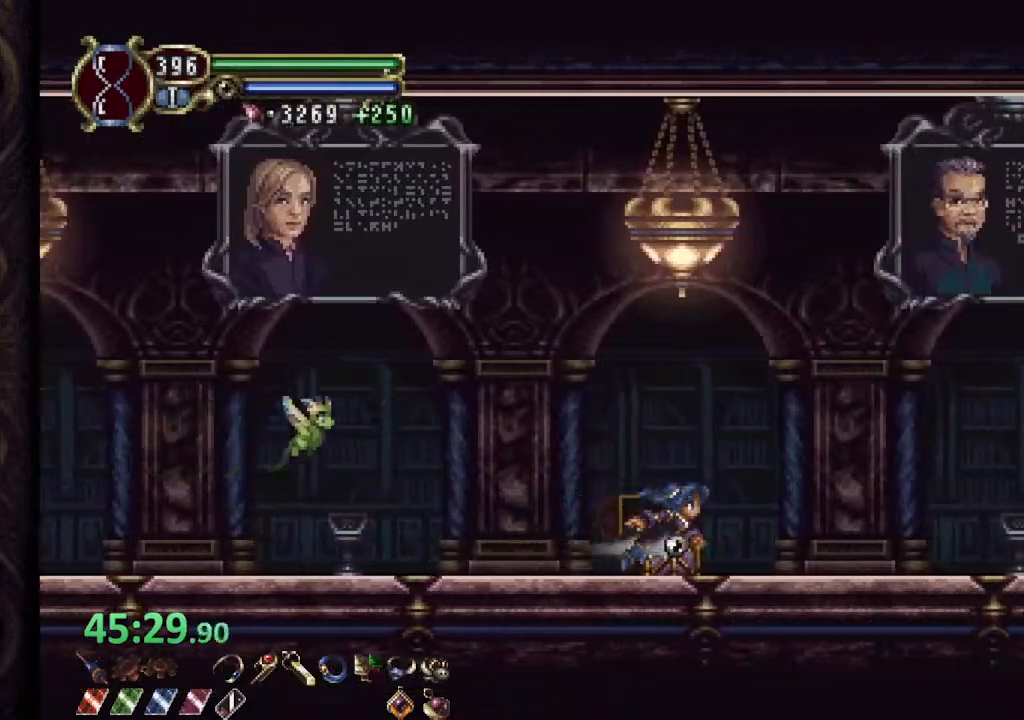
Gameplay with a controller (PlayStation layout); each line is a JSON object with the inputs held at the frame after it. "events" lists button and stick changes between this image and that frame as [ms after this image, input, new state], when the widget could be followed in between. Not read: L1.
{"buttons": [], "left_stick": "center", "right_stick": "center", "events": []}
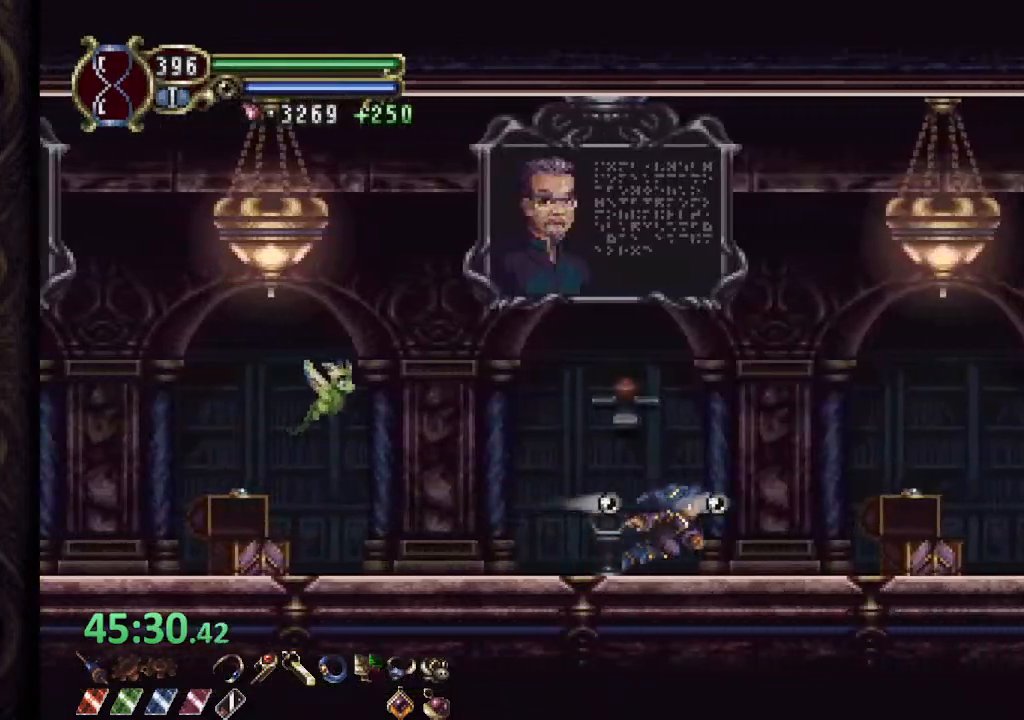
{"buttons": [], "left_stick": "center", "right_stick": "center", "events": []}
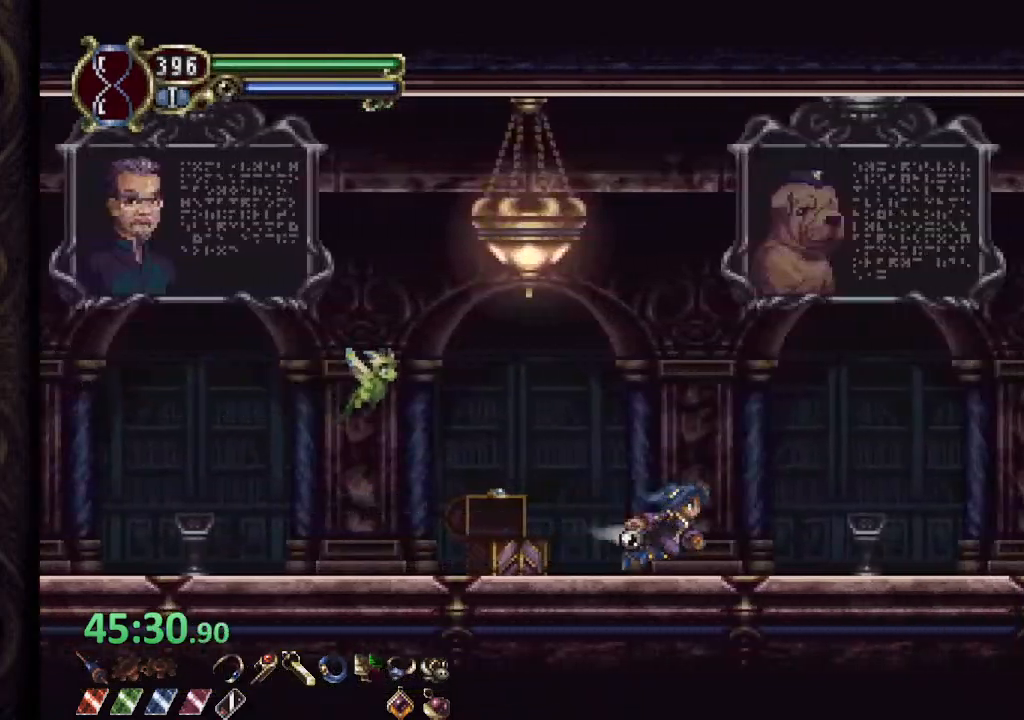
{"buttons": [], "left_stick": "center", "right_stick": "center", "events": []}
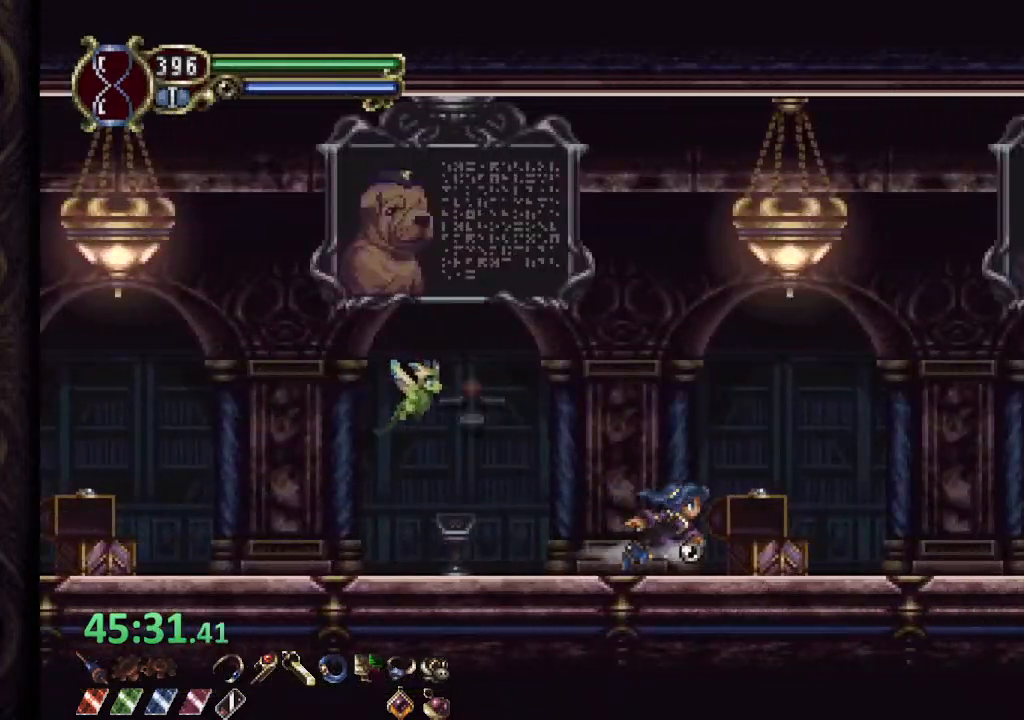
{"buttons": [], "left_stick": "center", "right_stick": "center", "events": []}
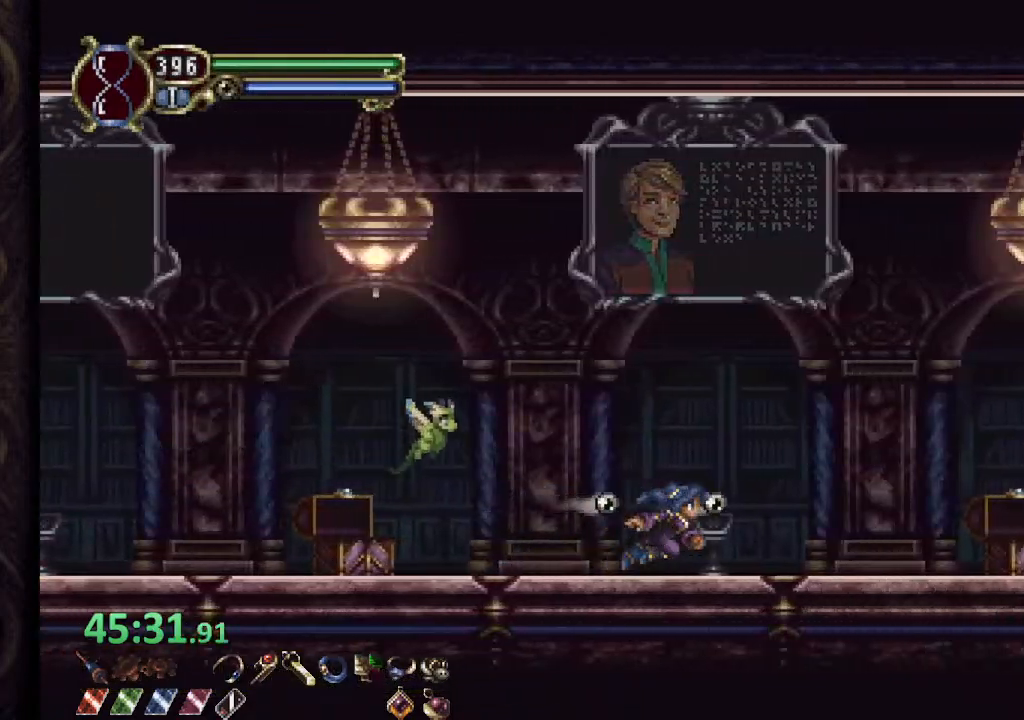
{"buttons": [], "left_stick": "center", "right_stick": "center", "events": []}
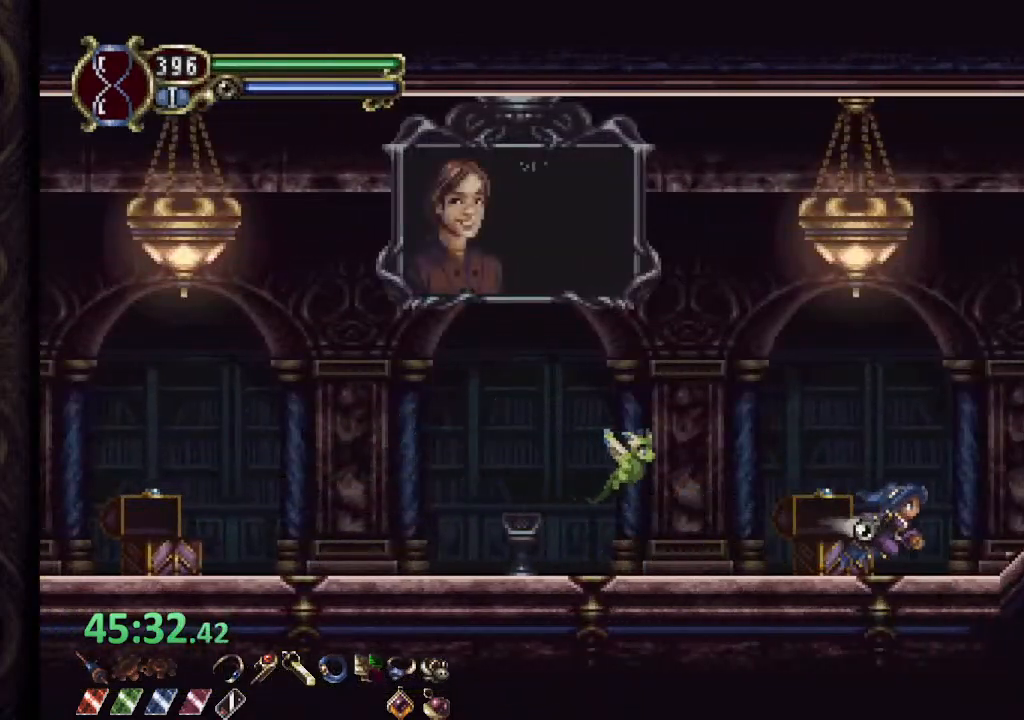
{"buttons": [], "left_stick": "center", "right_stick": "center", "events": [[67, "CROSS", "down"], [417, "CROSS", "up"]]}
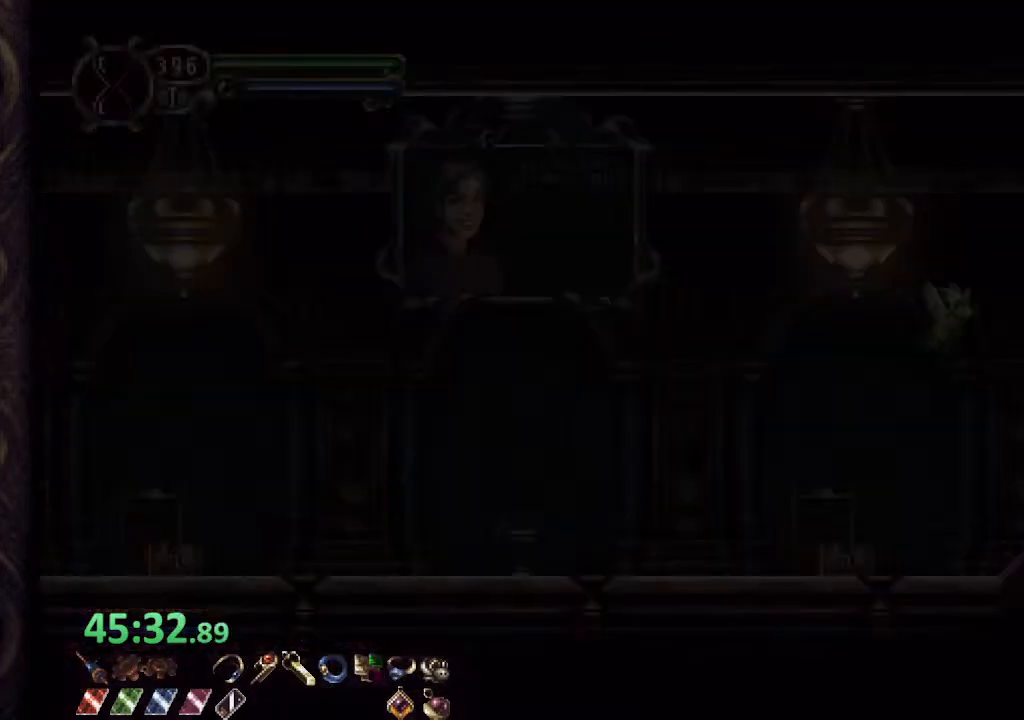
{"buttons": [], "left_stick": "center", "right_stick": "center", "events": []}
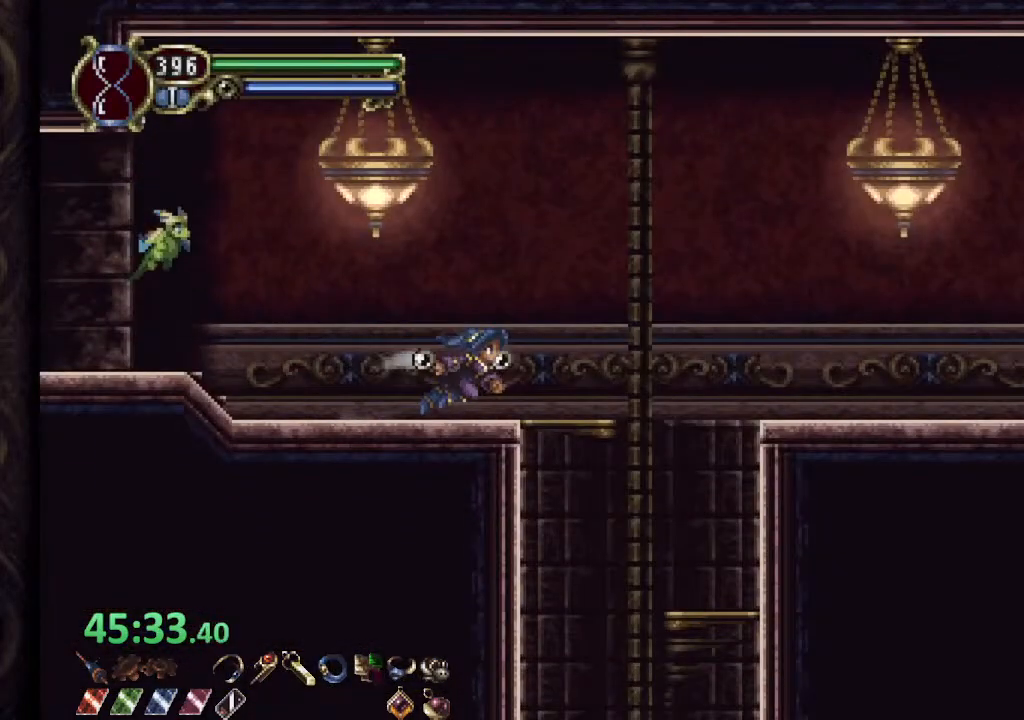
{"buttons": ["CROSS"], "left_stick": "down", "right_stick": "center", "events": [[200, "left_stick", "down"], [233, "CROSS", "down"]]}
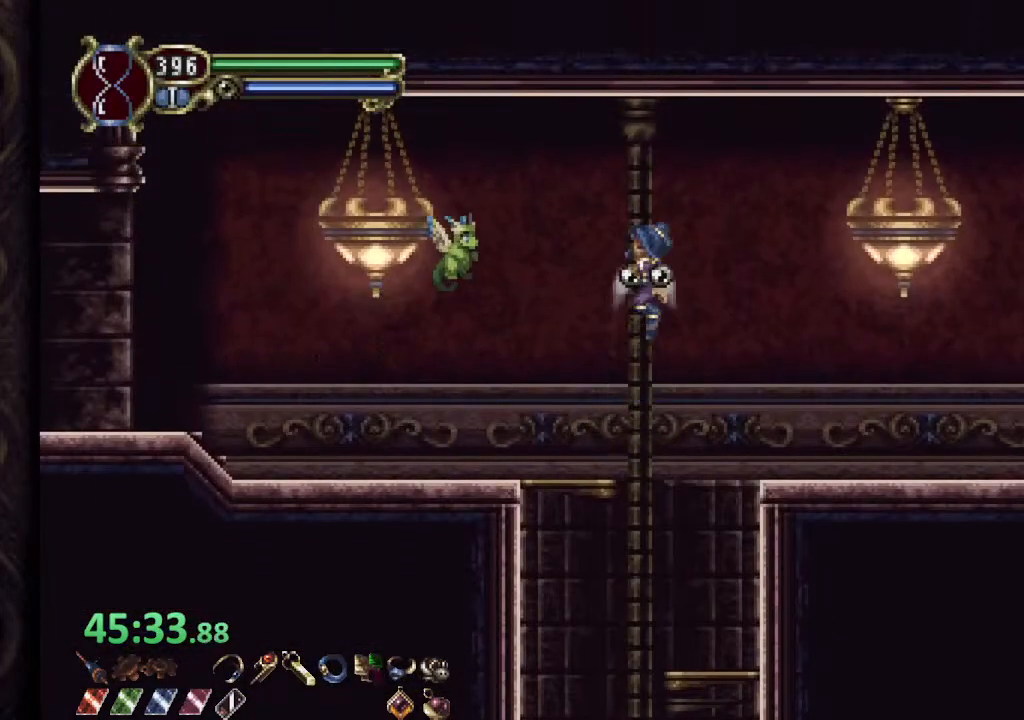
{"buttons": [], "left_stick": "down-left", "right_stick": "center", "events": [[317, "CROSS", "up"], [367, "left_stick", "left"], [483, "left_stick", "down-left"]]}
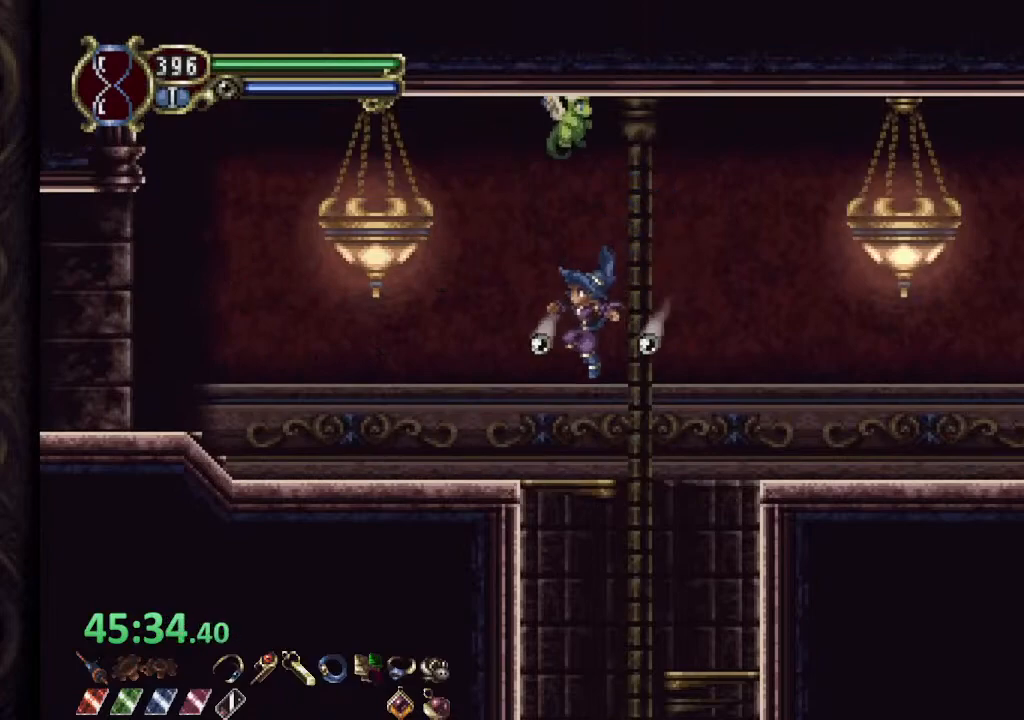
{"buttons": ["CROSS"], "left_stick": "down-left", "right_stick": "center", "events": [[200, "CROSS", "down"]]}
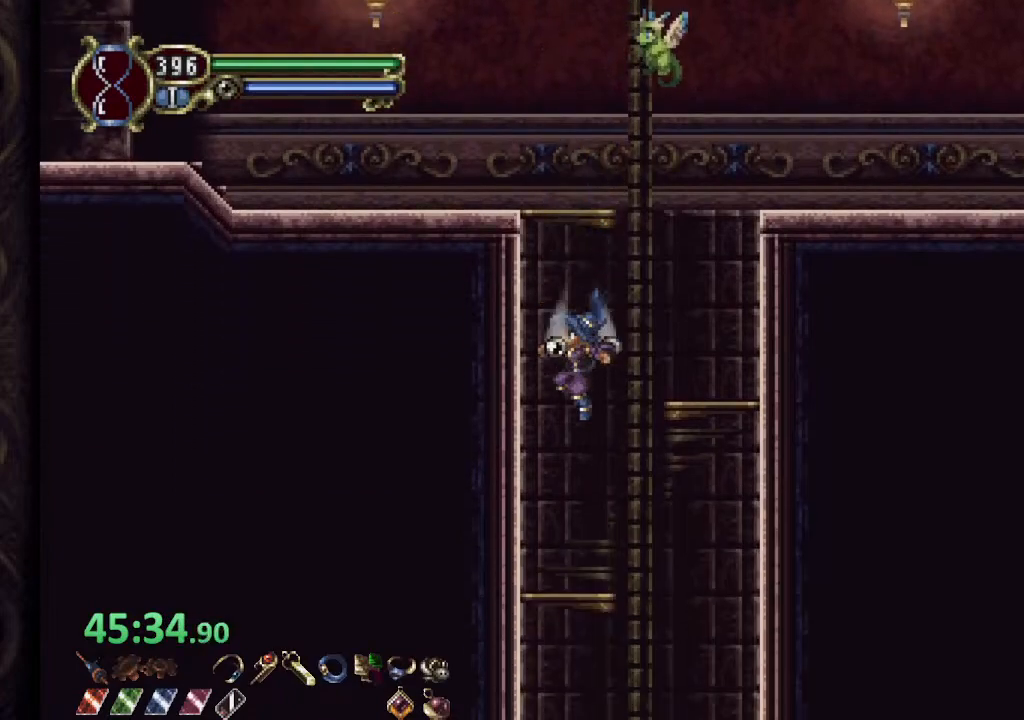
{"buttons": ["CROSS"], "left_stick": "down", "right_stick": "center", "events": [[300, "left_stick", "down"]]}
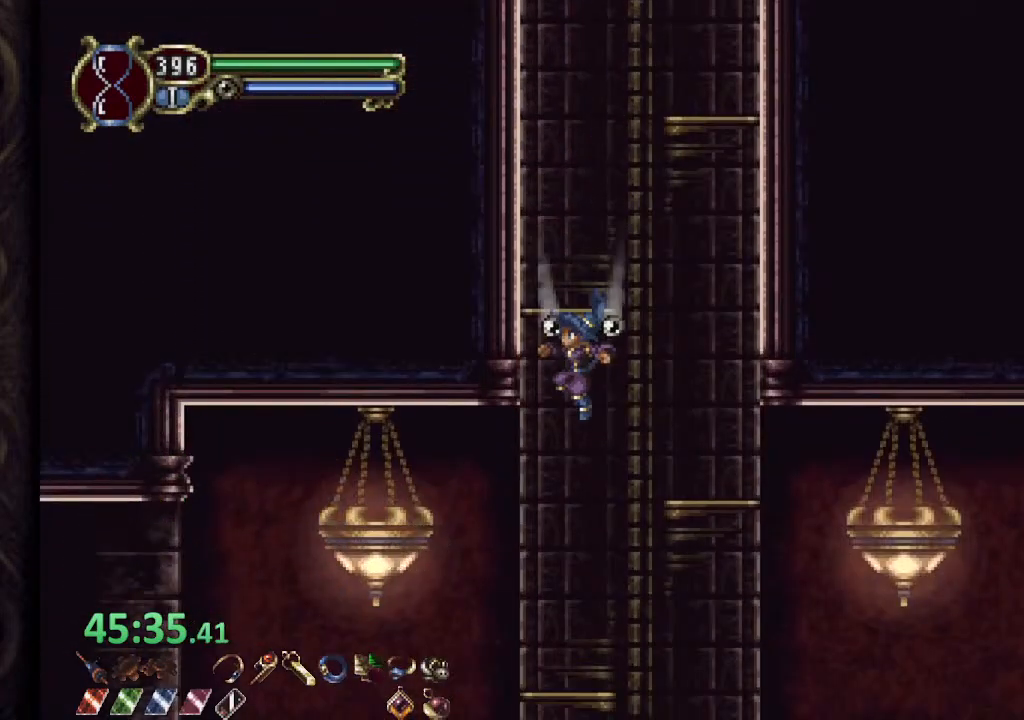
{"buttons": [], "left_stick": "left", "right_stick": "center", "events": [[183, "CROSS", "up"], [183, "left_stick", "left"]]}
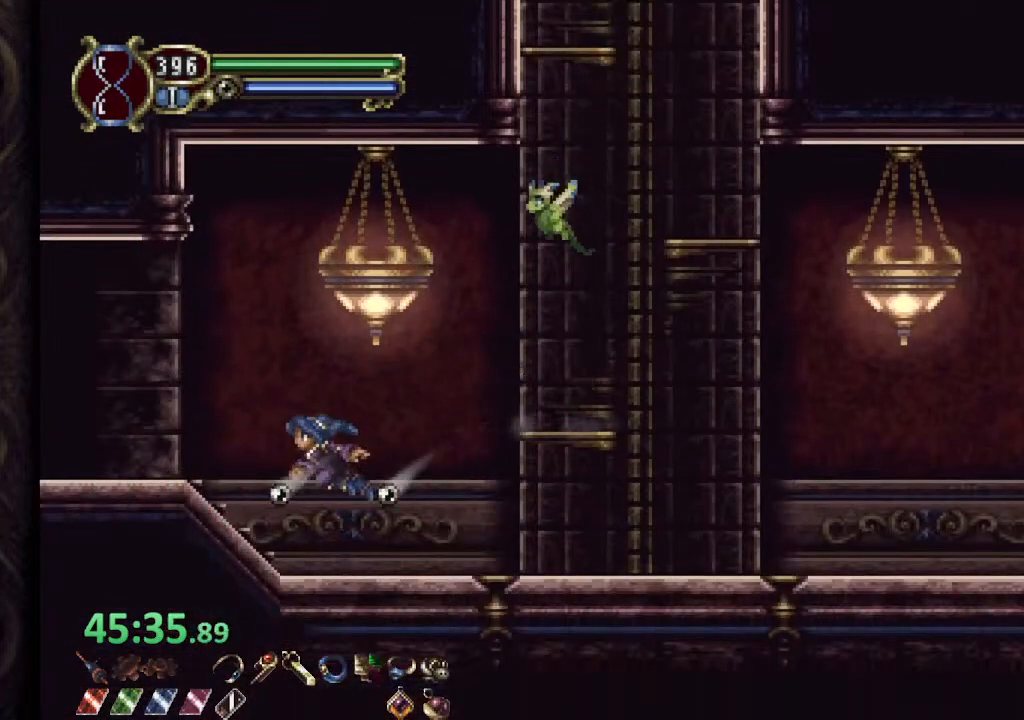
{"buttons": [], "left_stick": "left", "right_stick": "center", "events": [[50, "CROSS", "down"], [283, "CROSS", "up"]]}
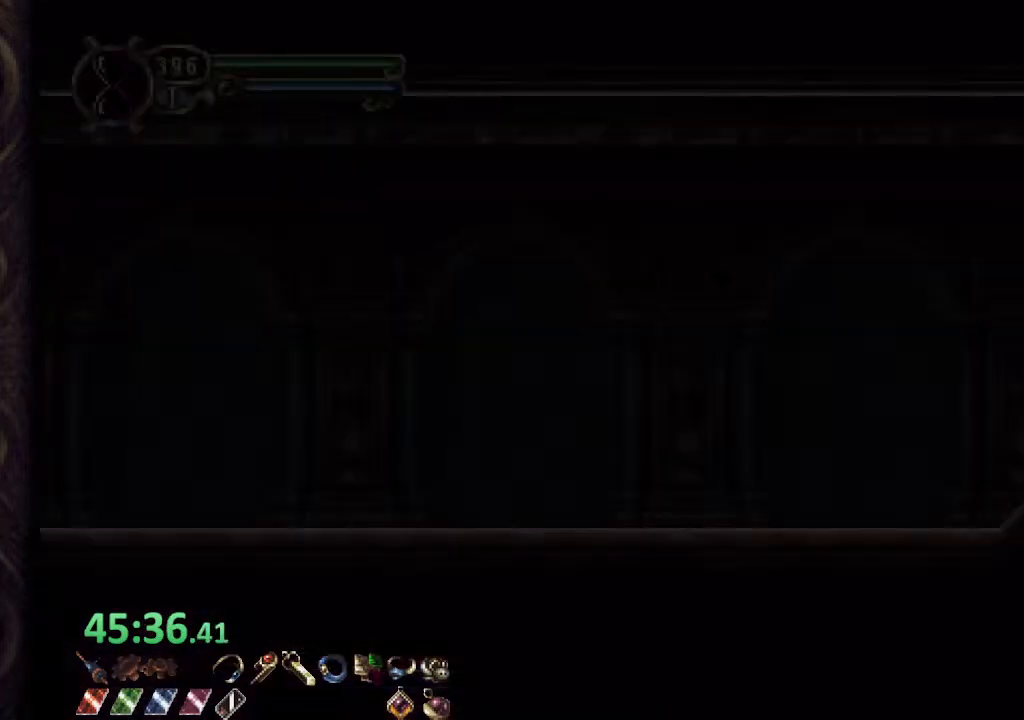
{"buttons": [], "left_stick": "center", "right_stick": "center"}
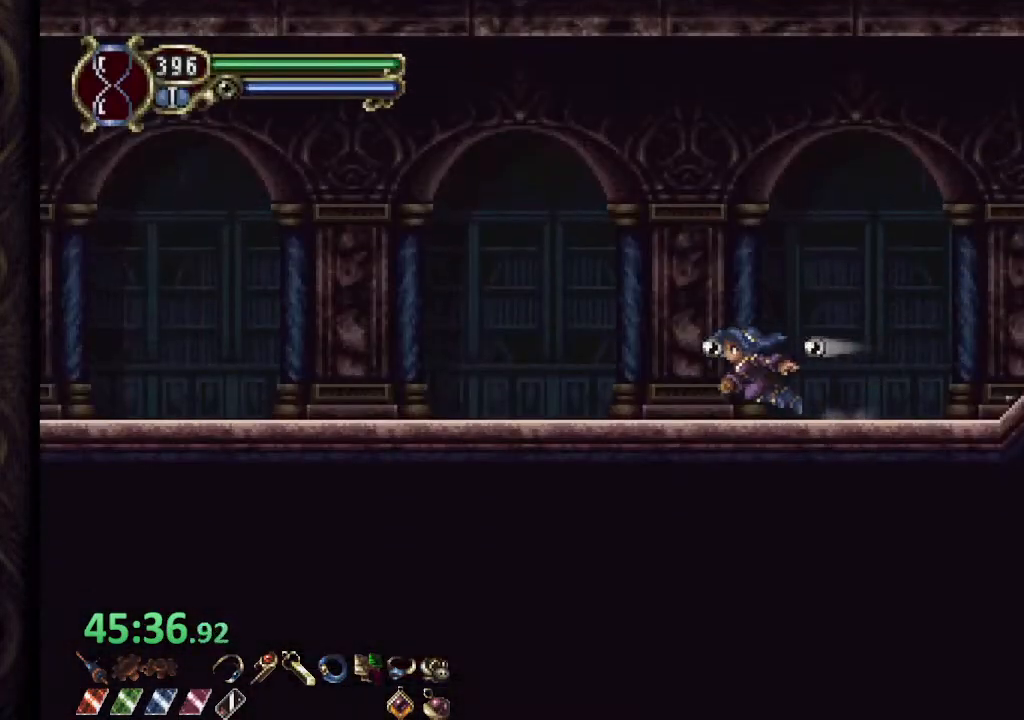
{"buttons": [], "left_stick": "center", "right_stick": "center", "events": []}
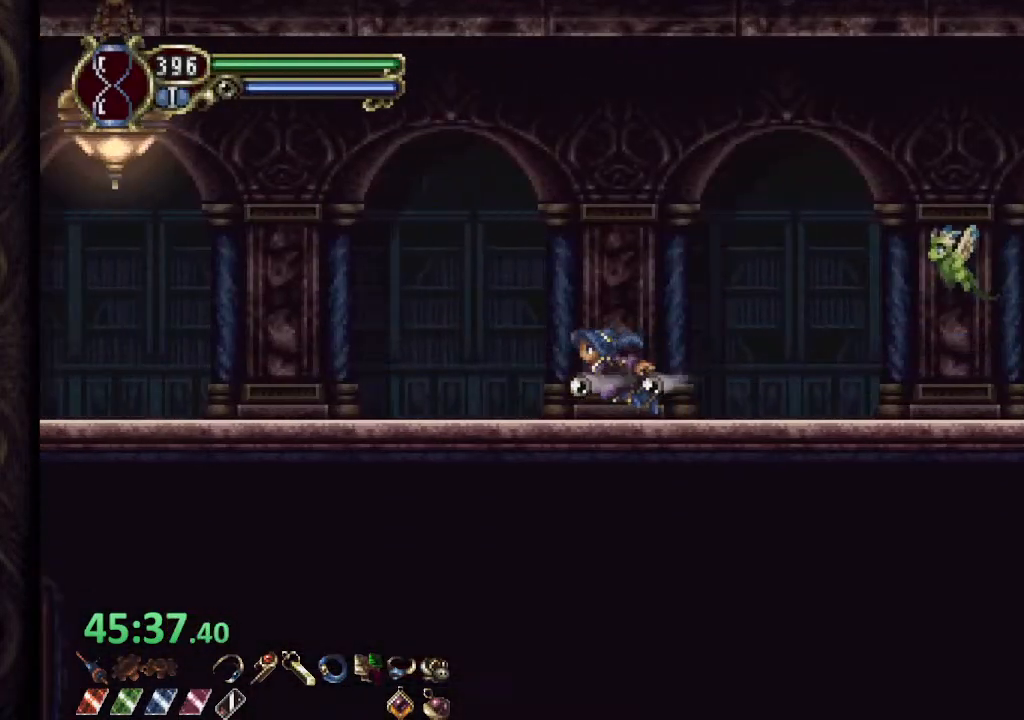
{"buttons": [], "left_stick": "center", "right_stick": "center", "events": []}
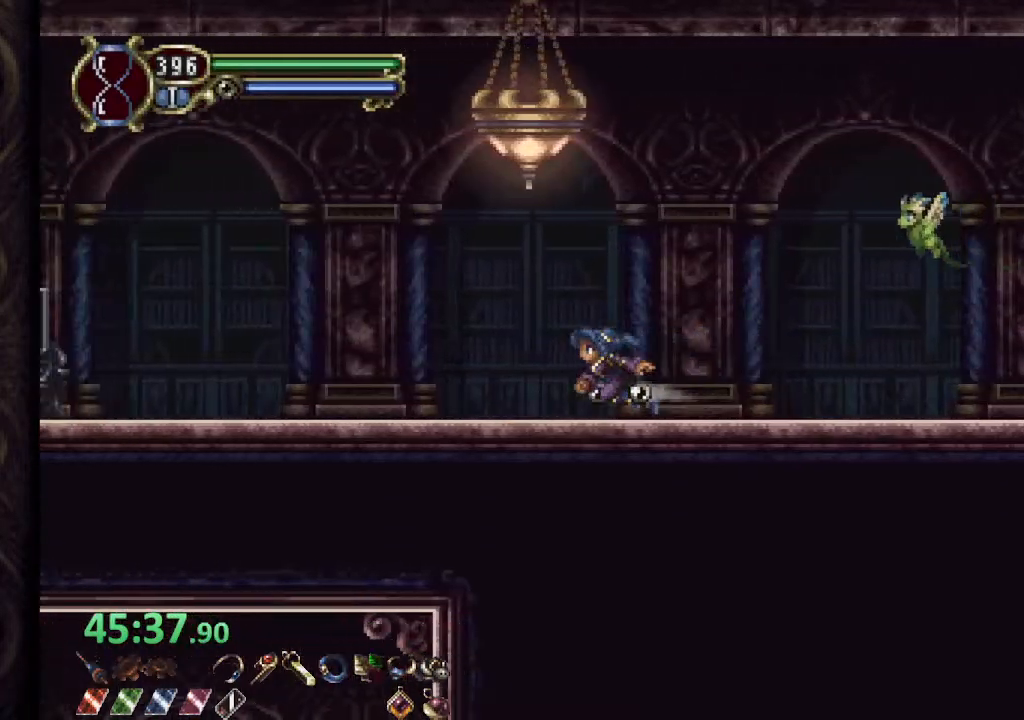
{"buttons": [], "left_stick": "center", "right_stick": "center", "events": []}
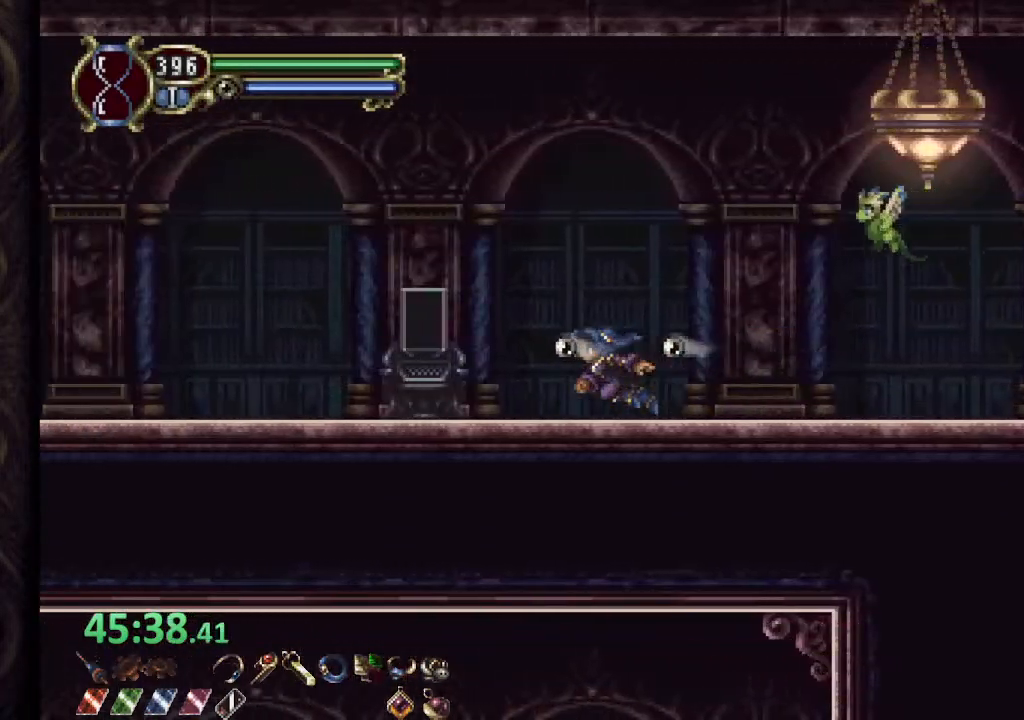
{"buttons": [], "left_stick": "center", "right_stick": "center", "events": []}
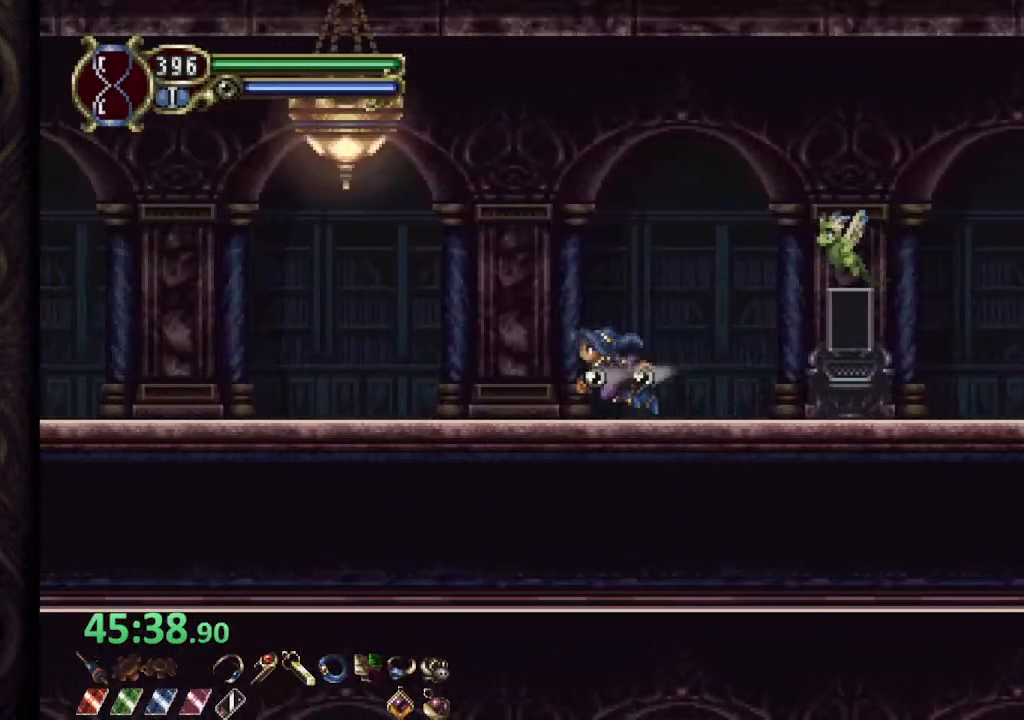
{"buttons": [], "left_stick": "center", "right_stick": "center", "events": []}
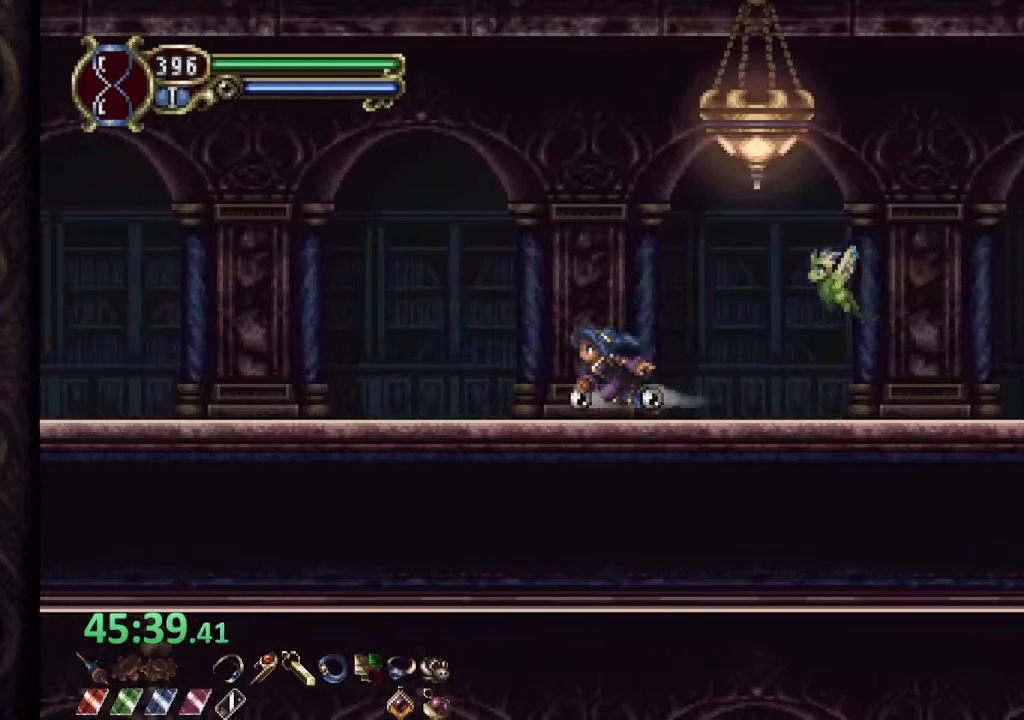
{"buttons": [], "left_stick": "center", "right_stick": "center", "events": []}
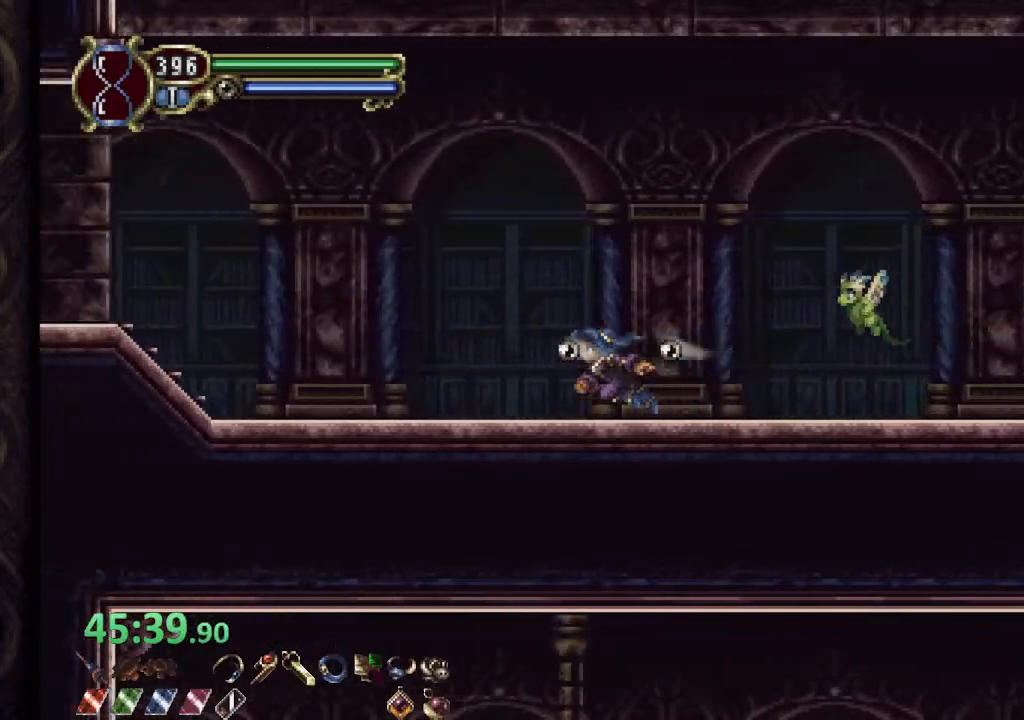
{"buttons": ["CROSS"], "left_stick": "left", "right_stick": "center", "events": [[417, "CROSS", "down"], [417, "left_stick", "left"]]}